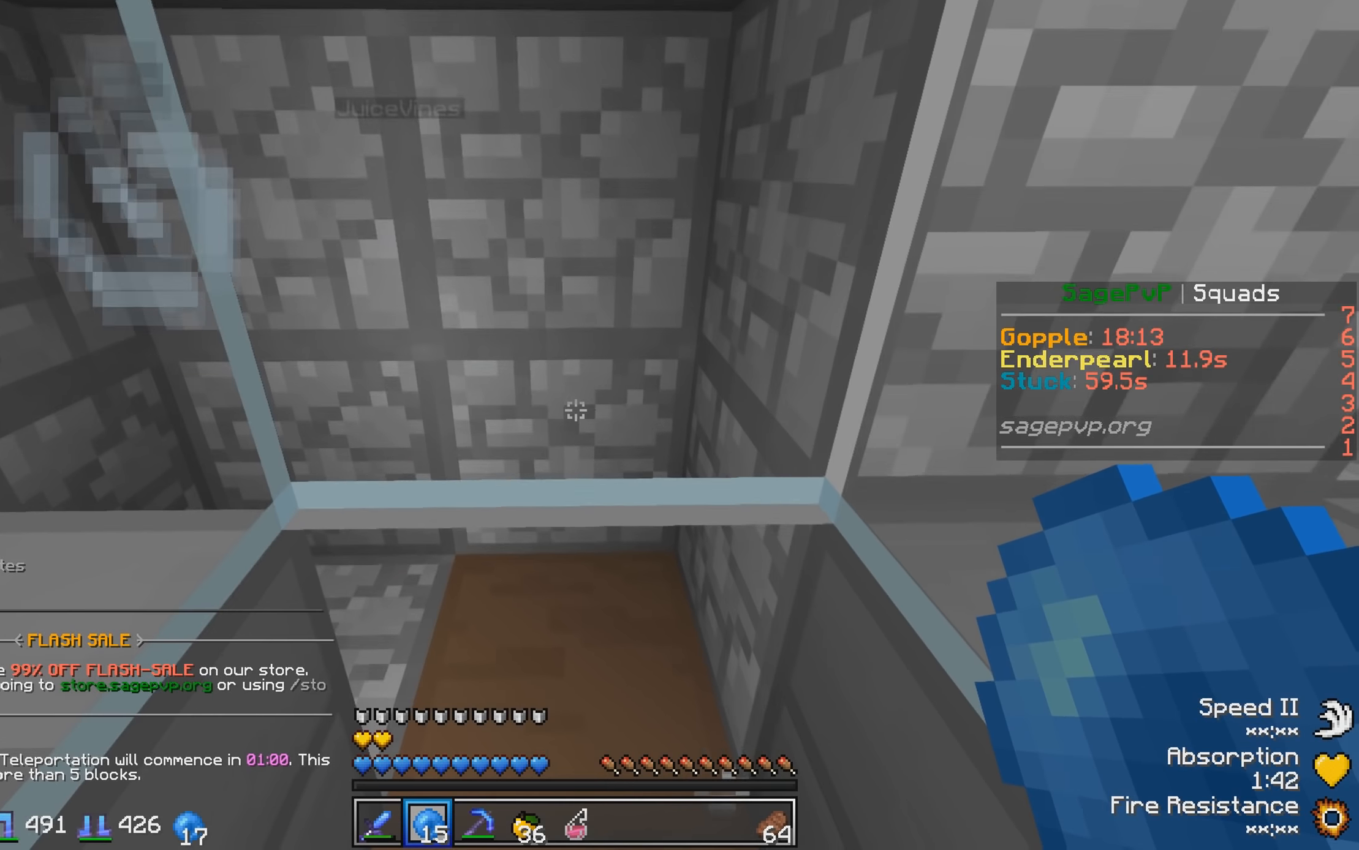
Gameplay with keyboard; each line is a JSON object with the keys held at the frame after it. "events" lists presses ("down") and releases ("up") of "a", "d", "s" and "w" between this image and that frame as [ms after this image, input, new state], when the widget could be followed in between. No other keys are recorded. Mouse input is not recorded.
{"keys": [], "events": []}
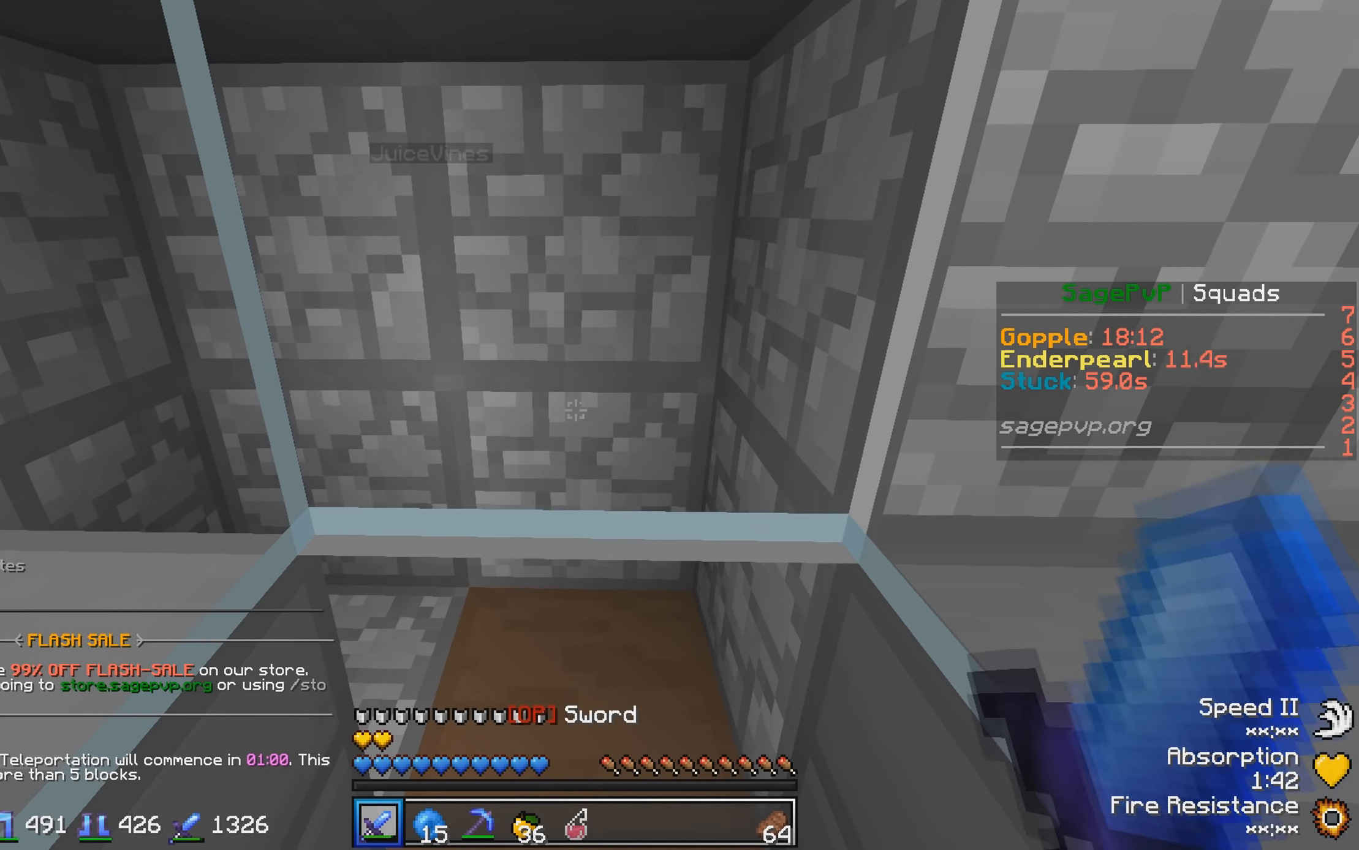
{"keys": [], "events": []}
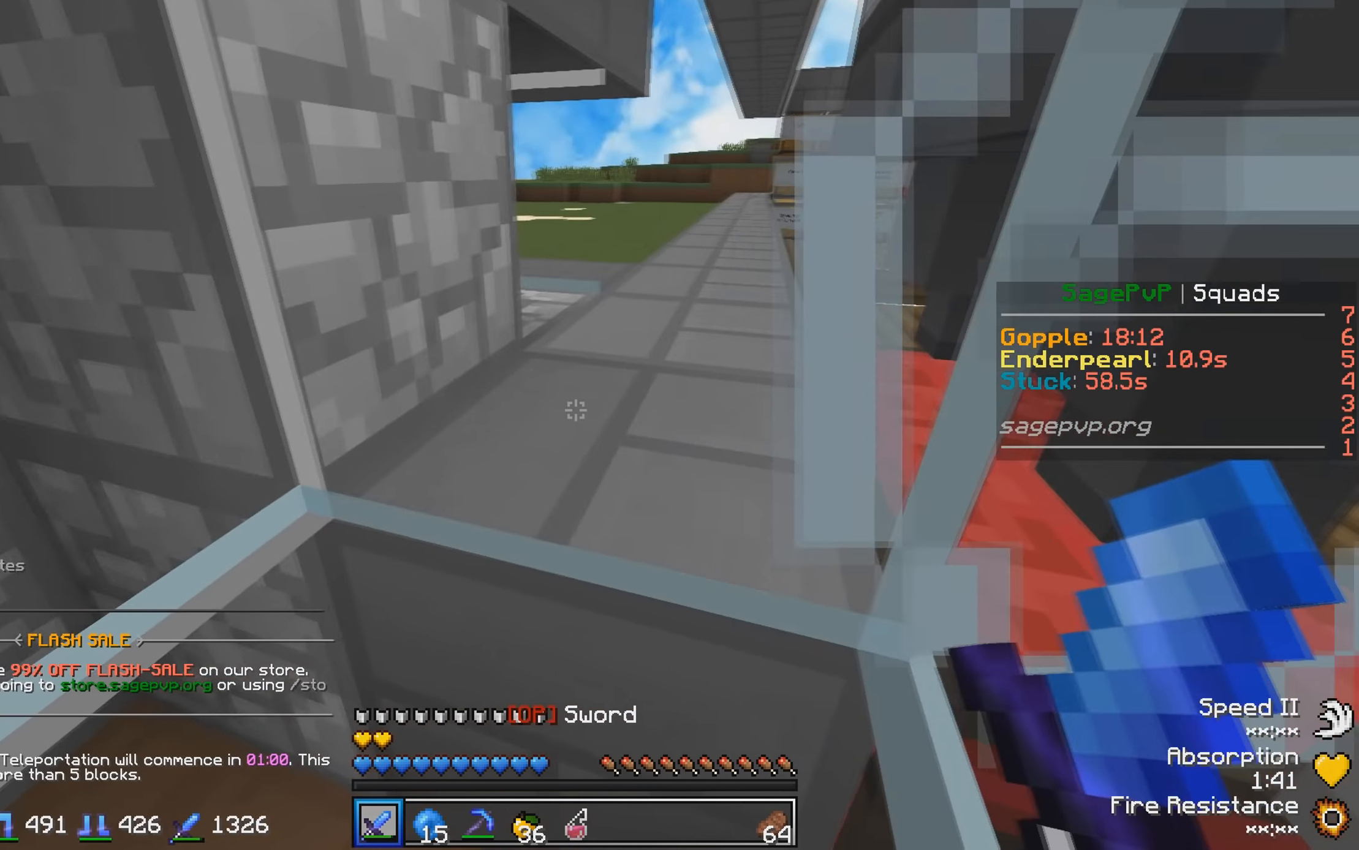
{"keys": [], "events": []}
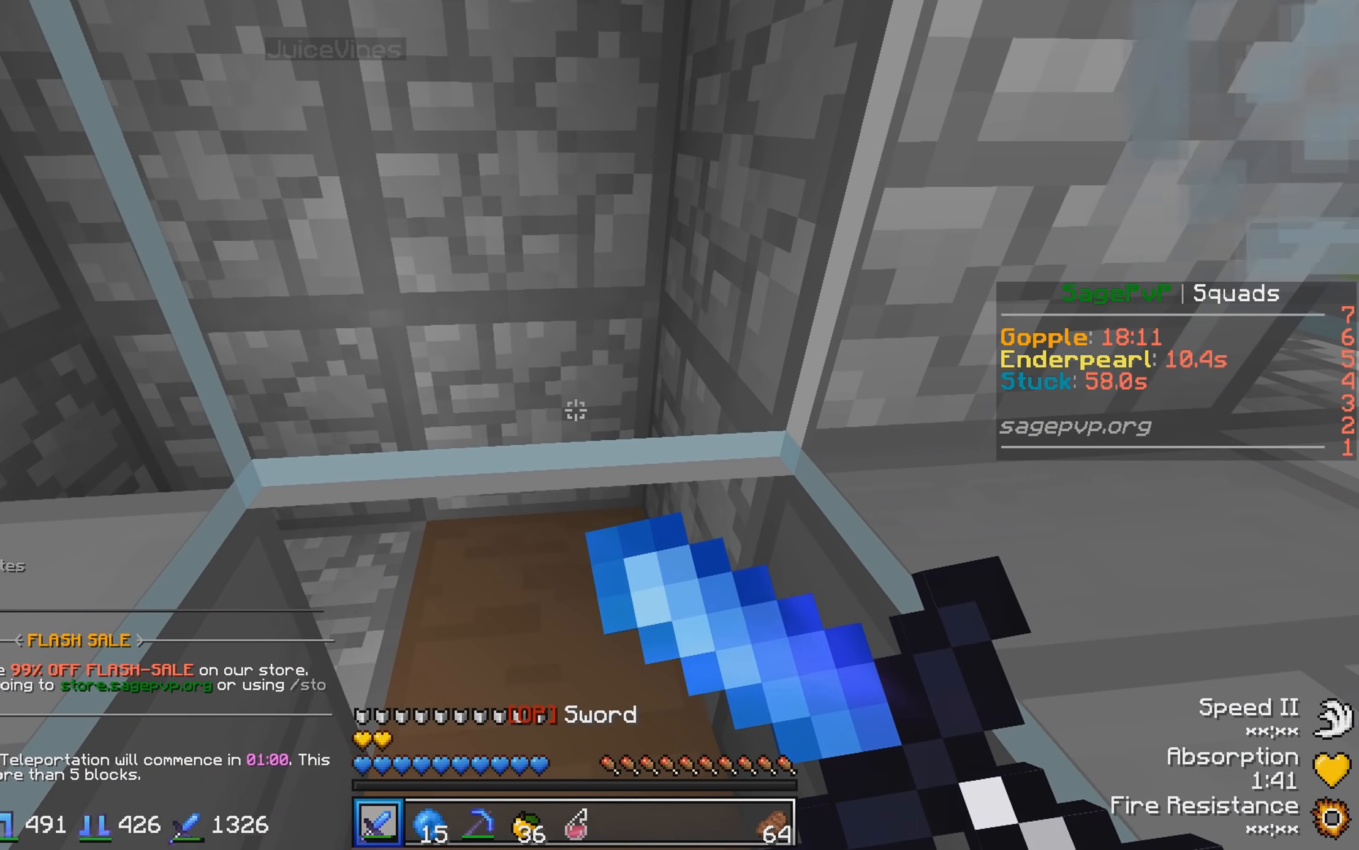
{"keys": [], "events": []}
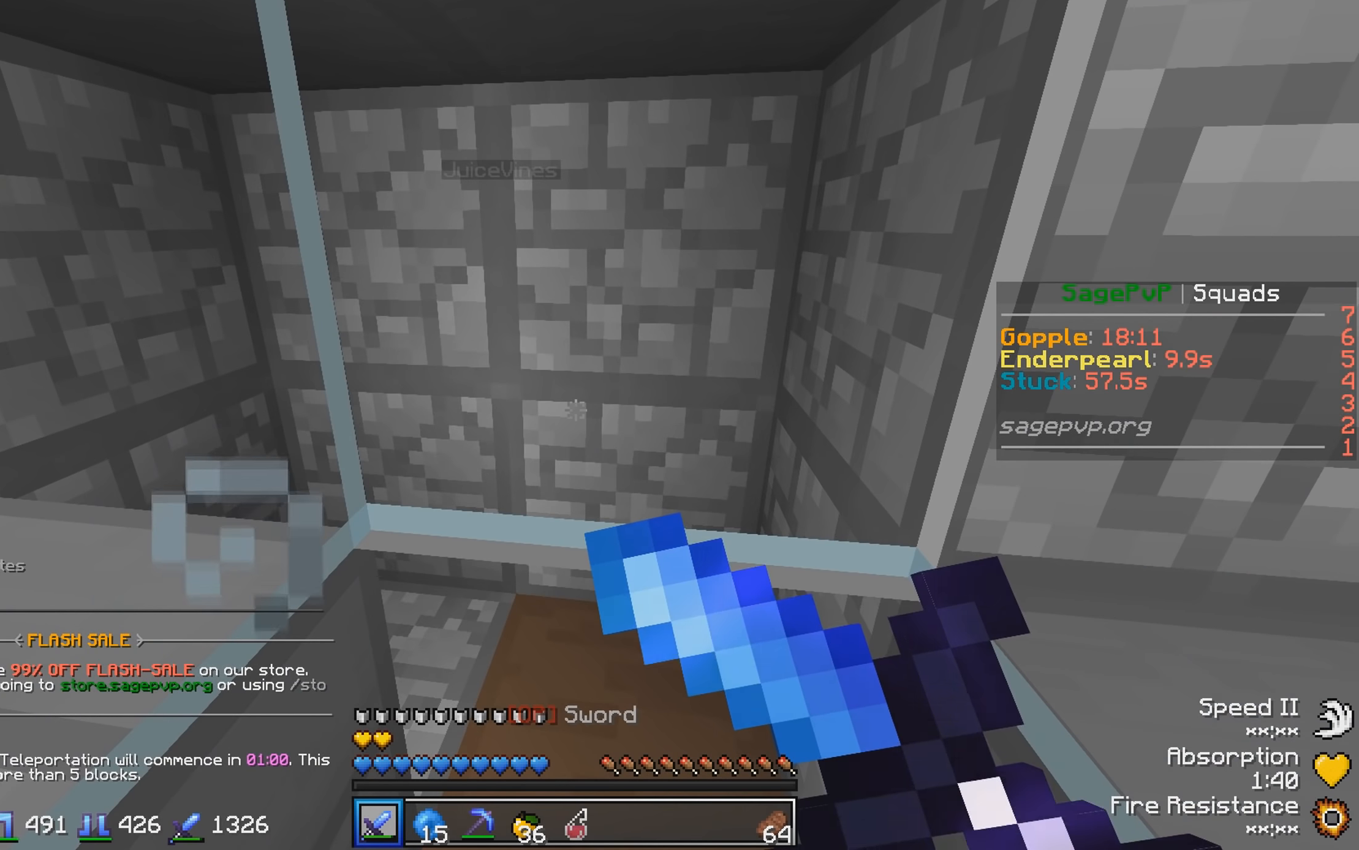
{"keys": [], "events": []}
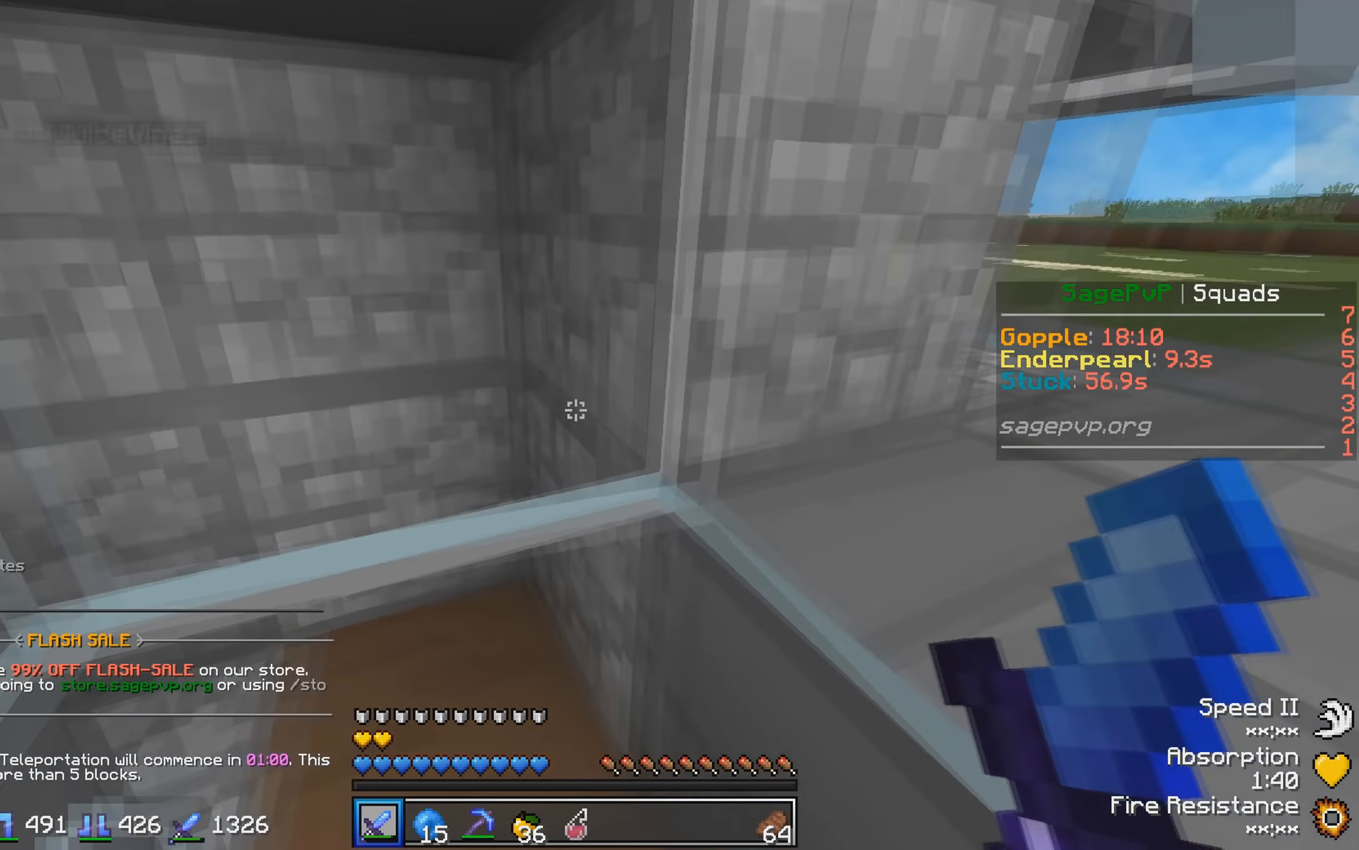
{"keys": [], "events": []}
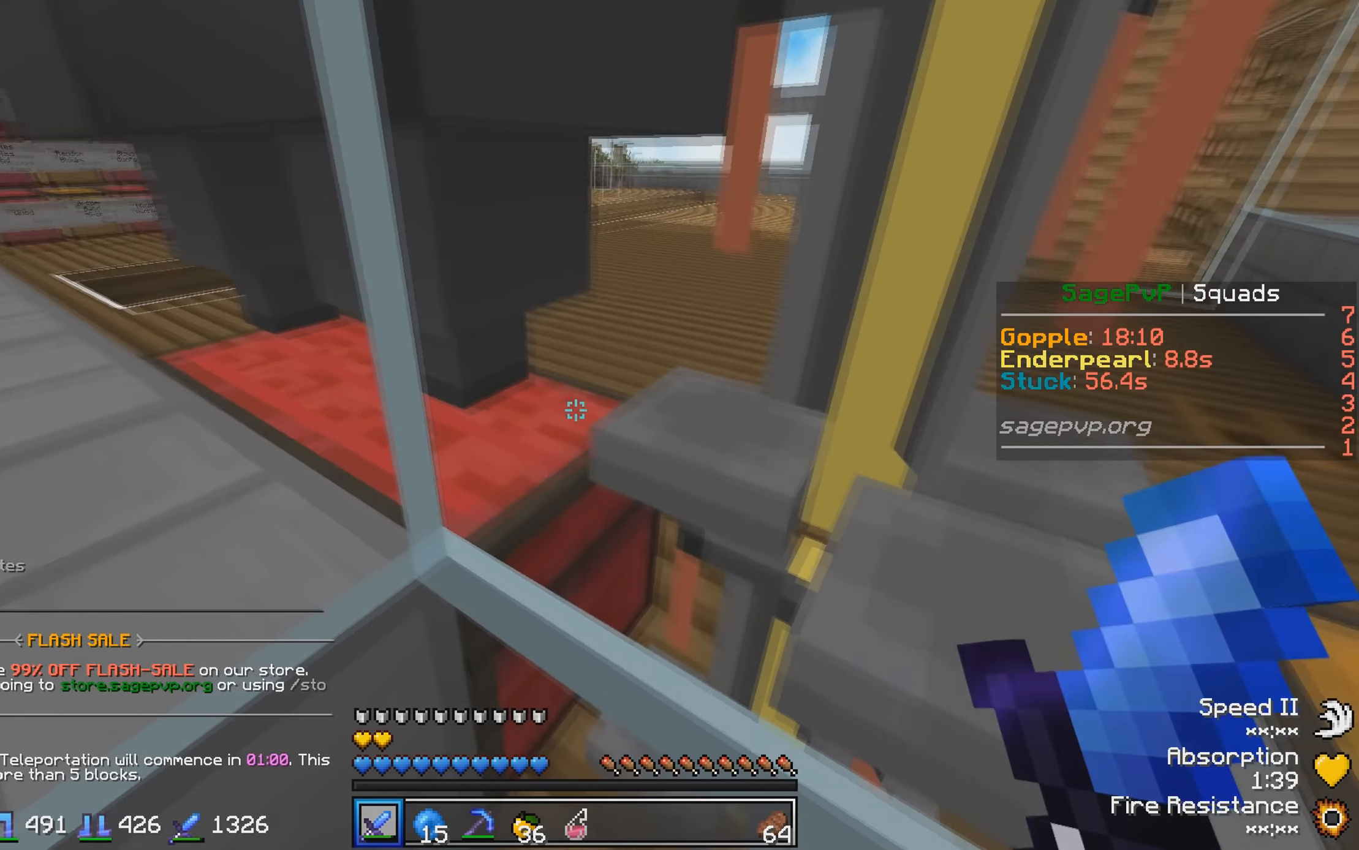
{"keys": ["w"], "events": [[217, "w", "down"]]}
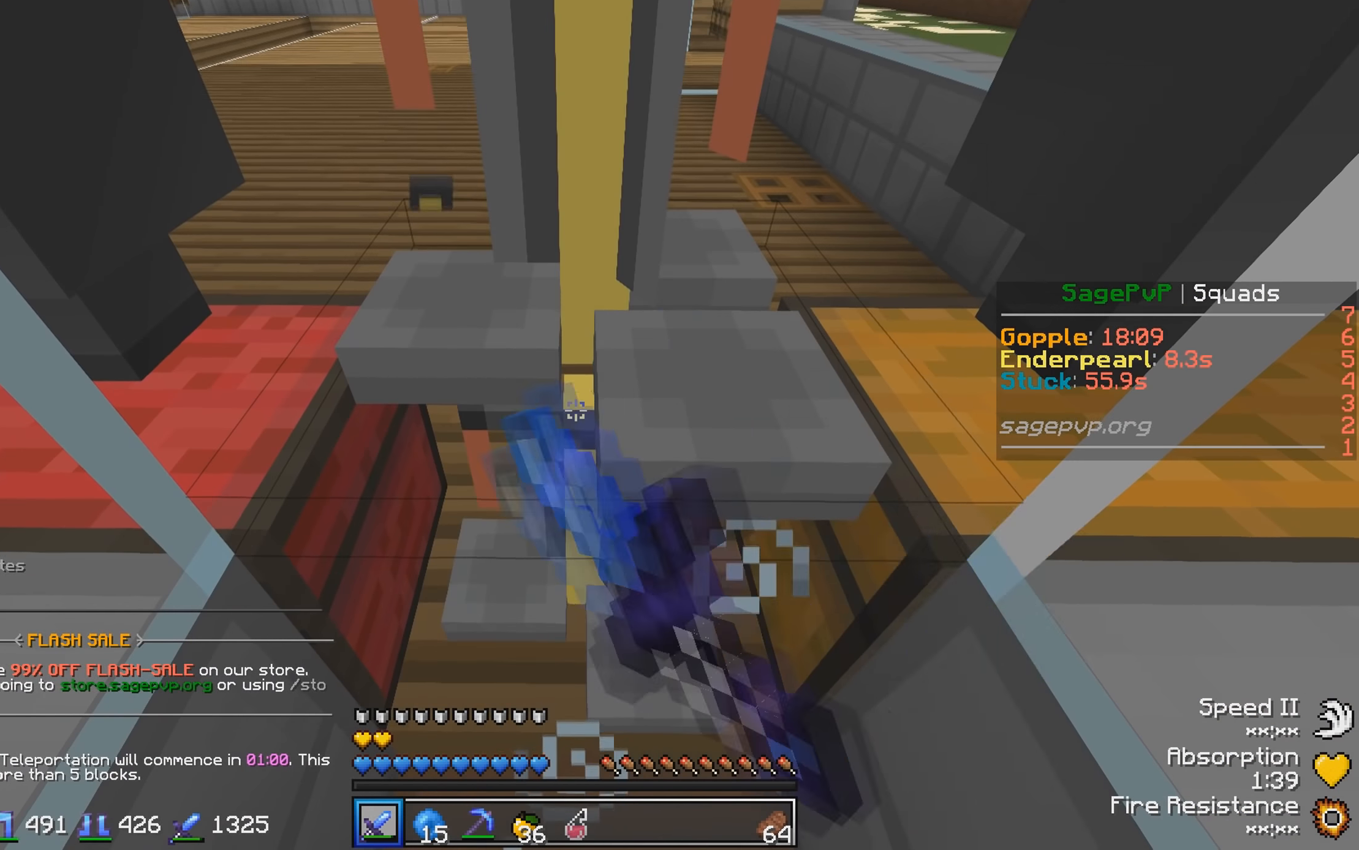
{"keys": [], "events": [[417, "w", "up"]]}
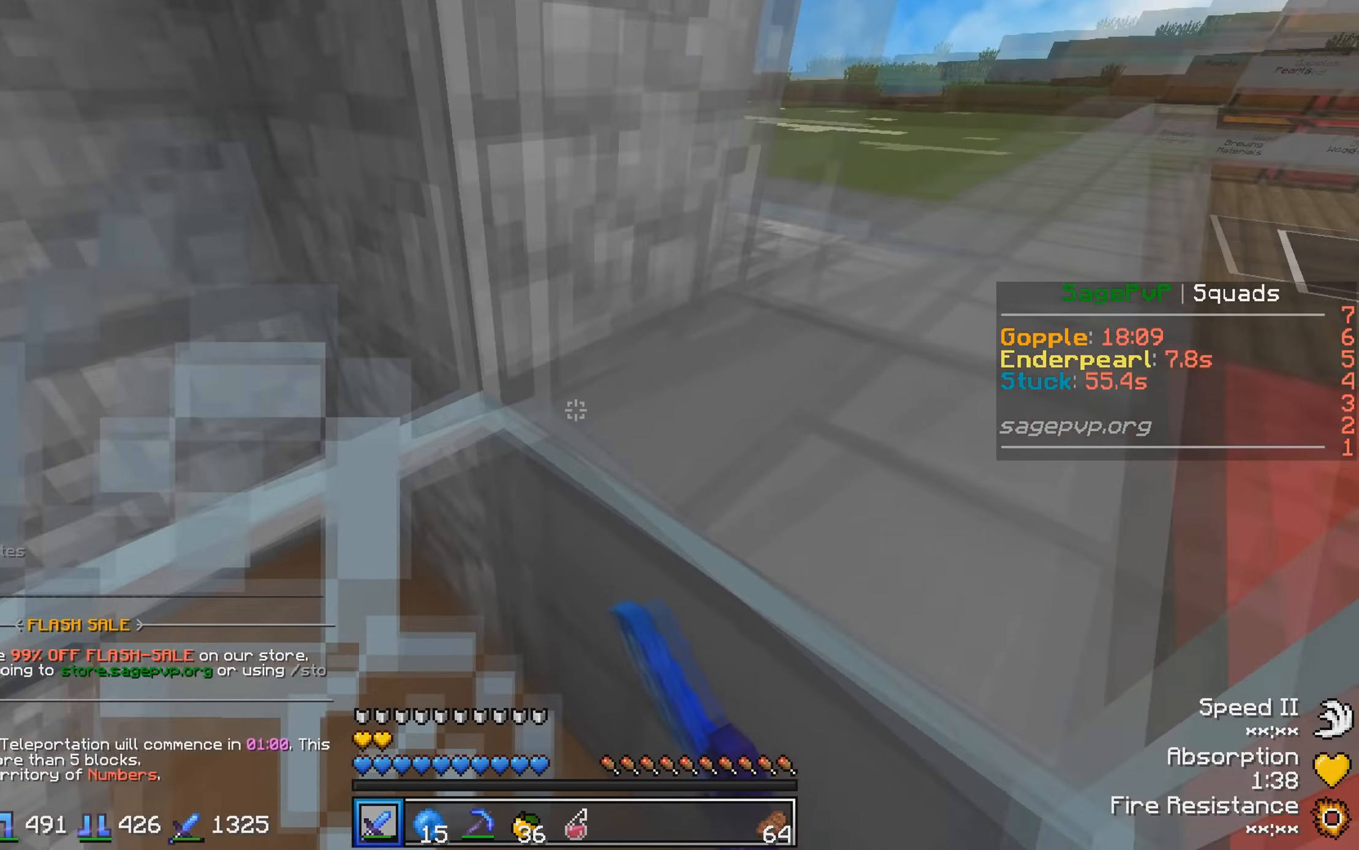
{"keys": ["s"], "events": [[217, "s", "down"]]}
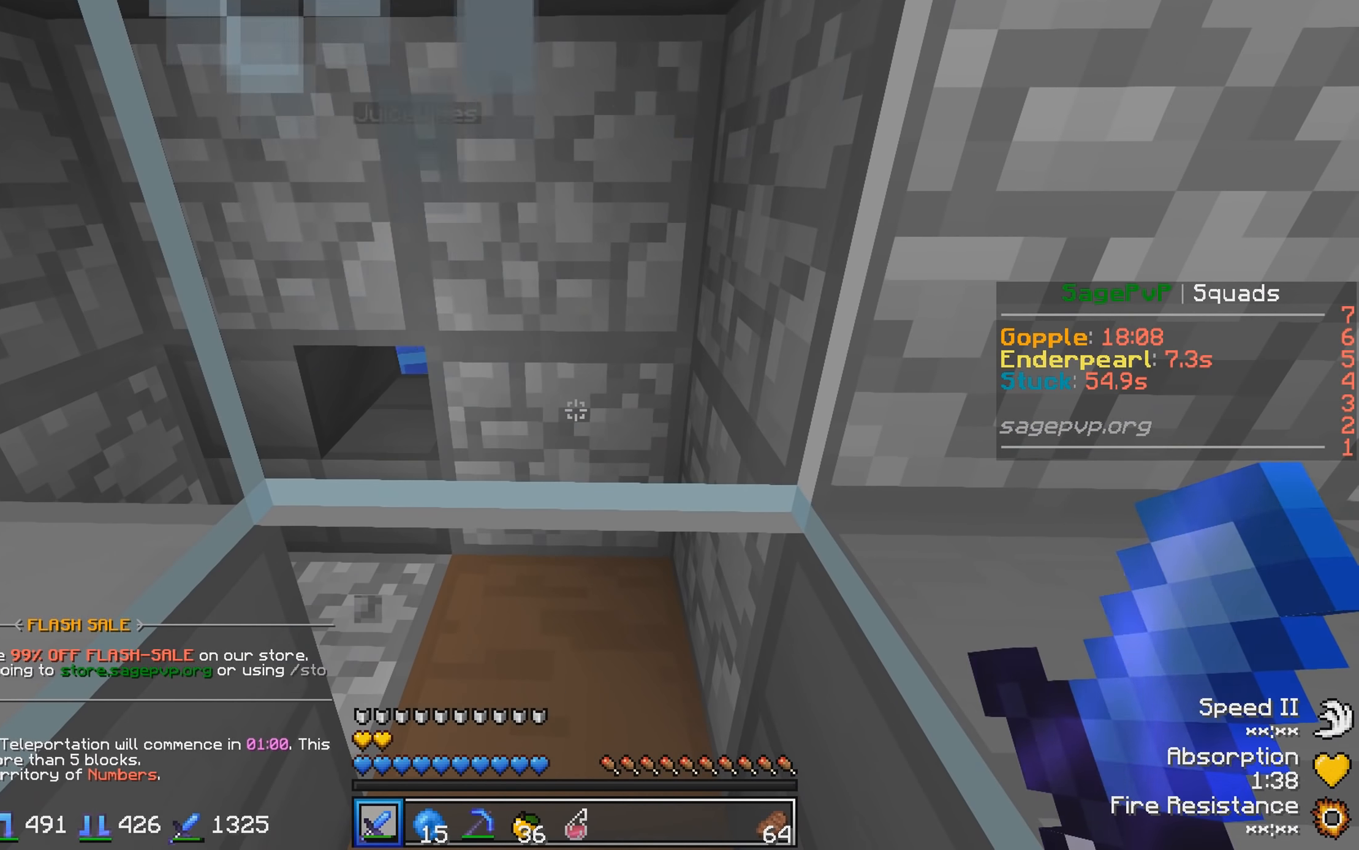
{"keys": [], "events": [[17, "s", "up"]]}
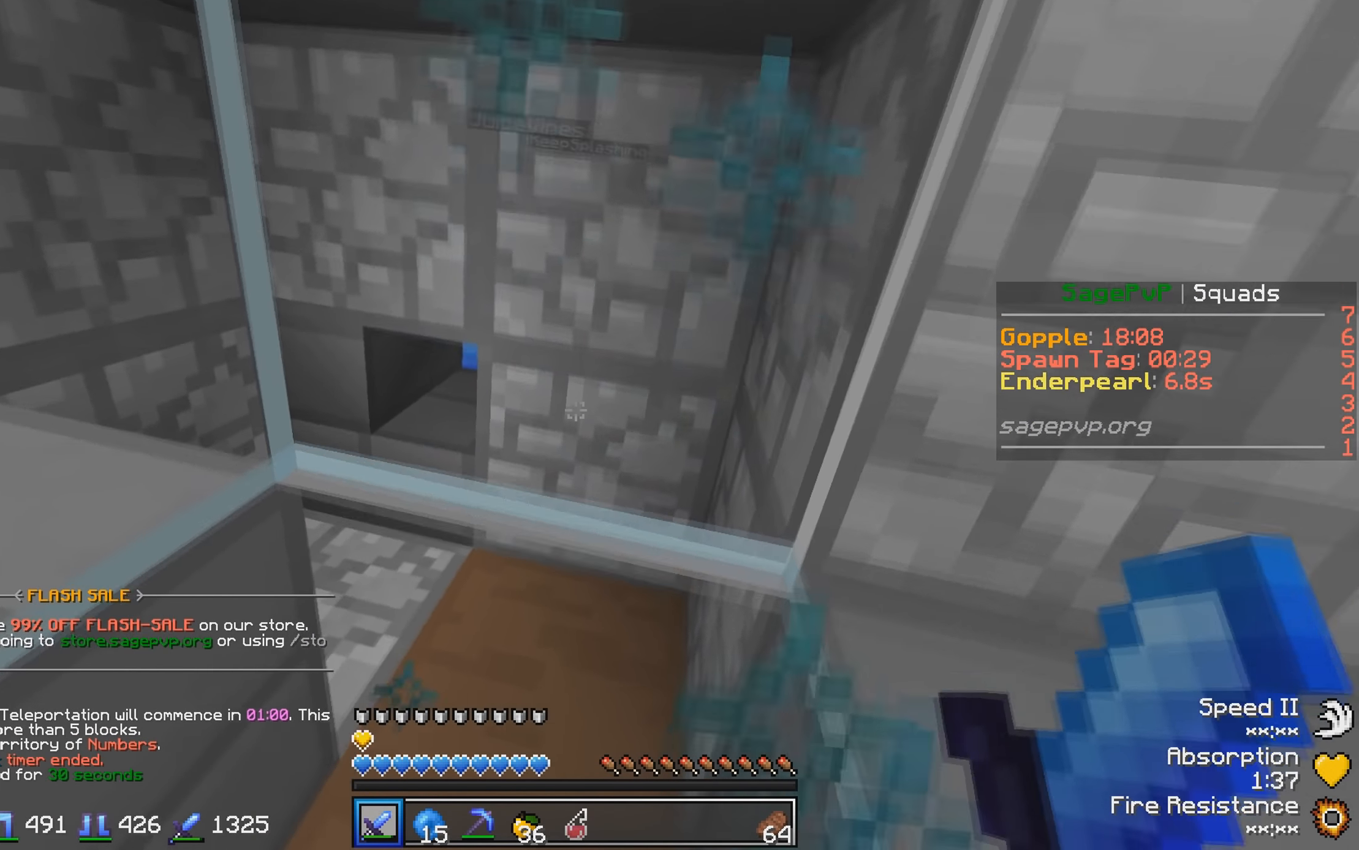
{"keys": [], "events": []}
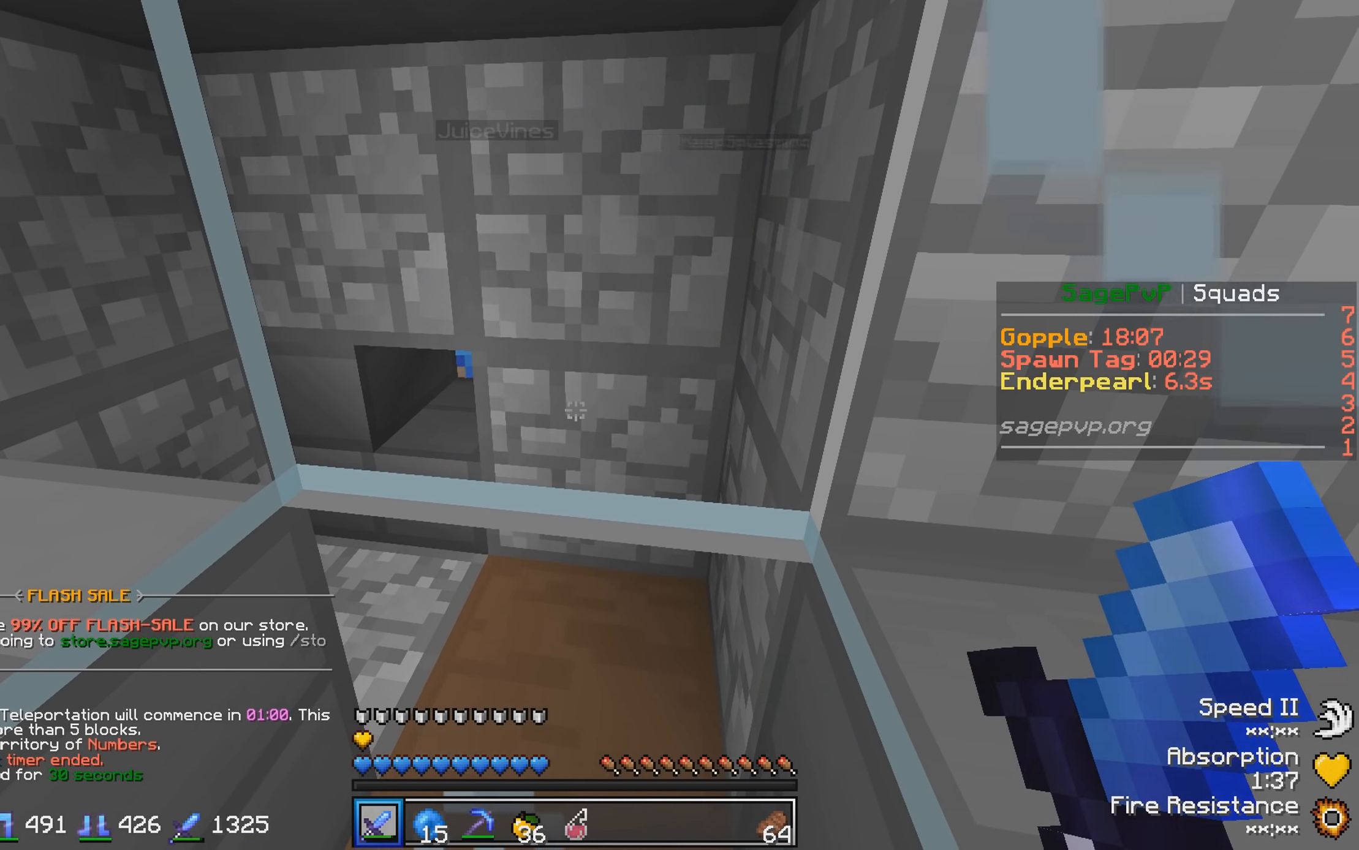
{"keys": ["s"], "events": [[367, "s", "down"]]}
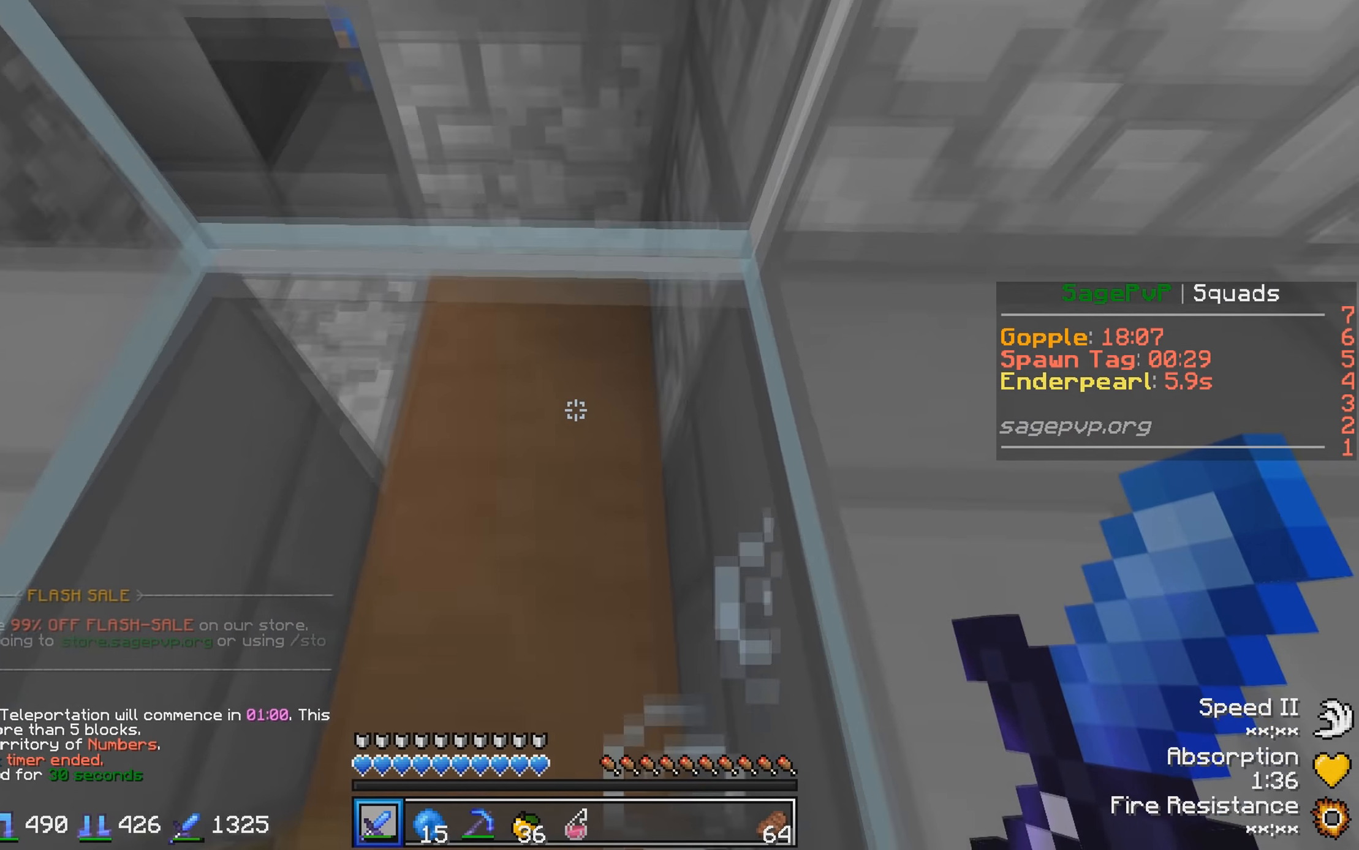
{"keys": ["s"], "events": [[67, "s", "up"], [167, "s", "down"]]}
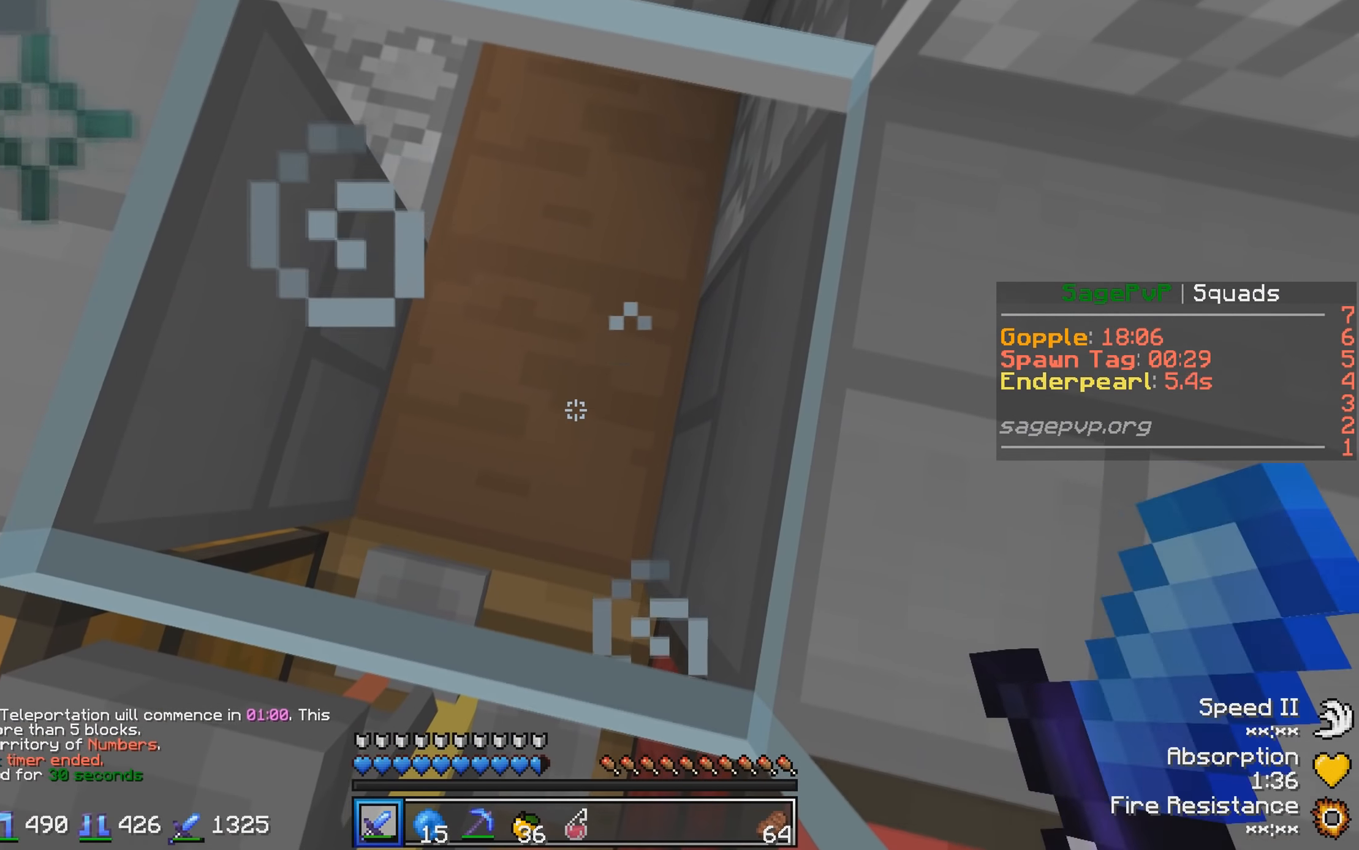
{"keys": [], "events": [[67, "s", "up"]]}
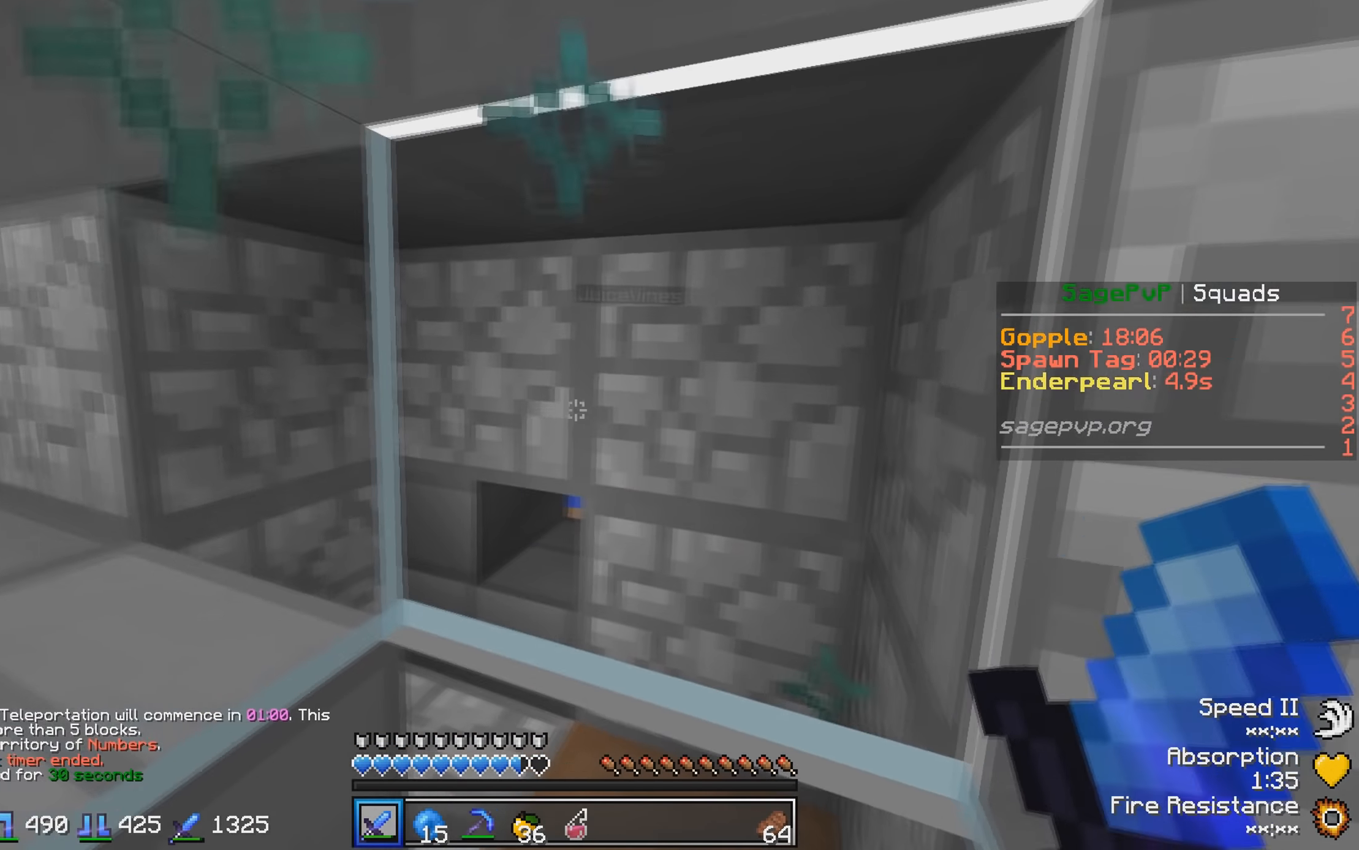
{"keys": [], "events": []}
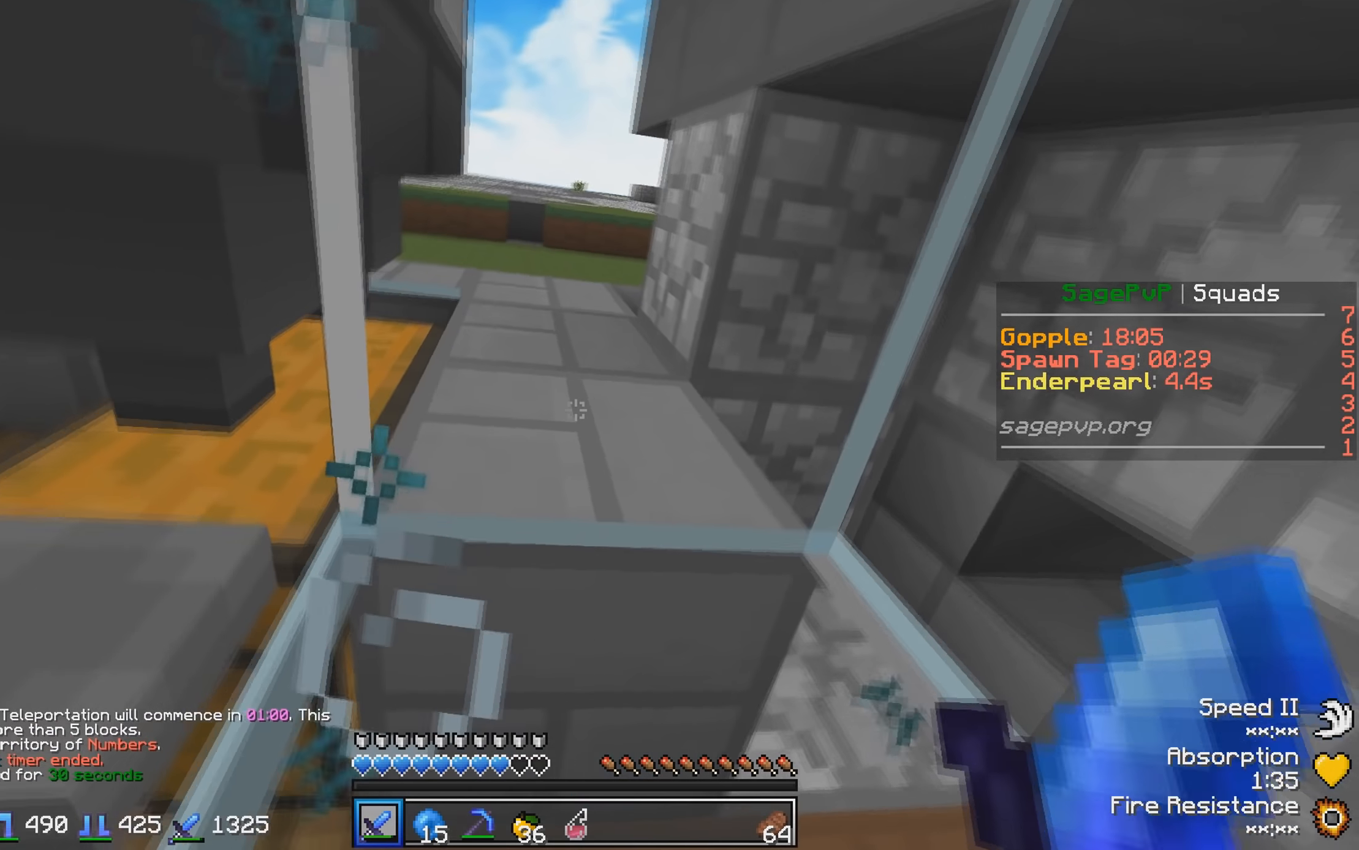
{"keys": [], "events": []}